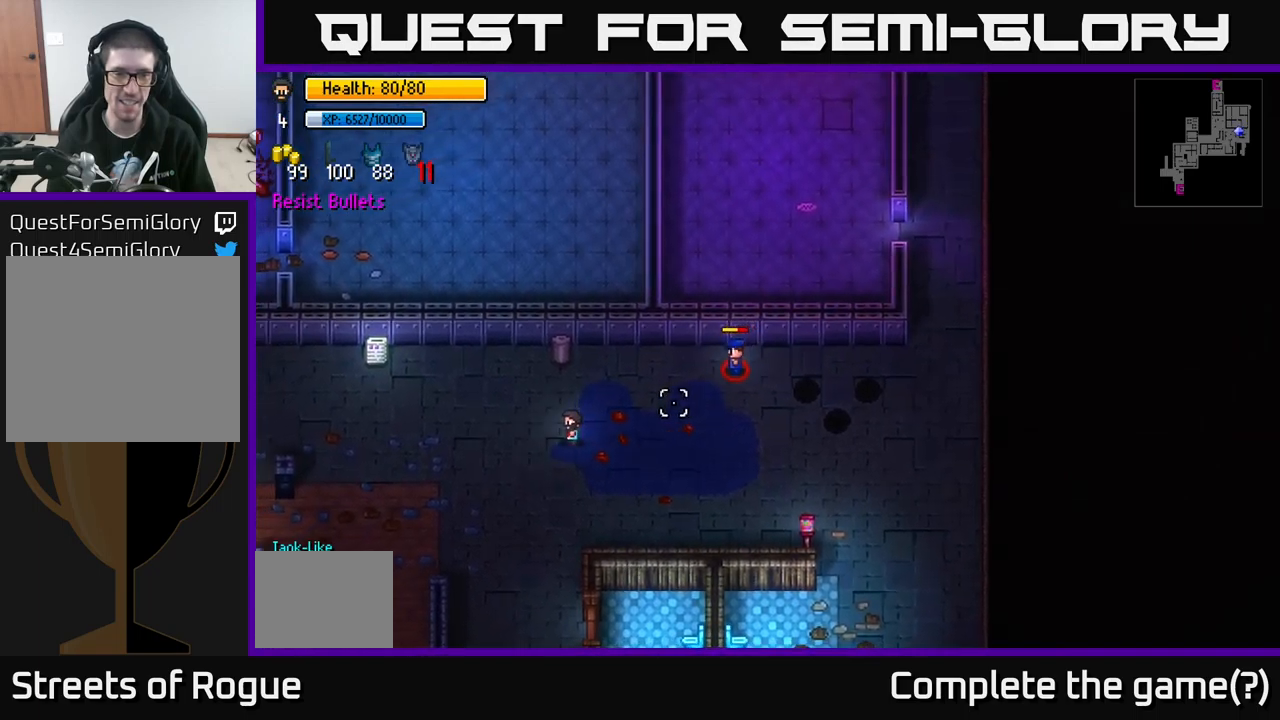
Gameplay with a controller (Xbox layout); each line is a JSON object with the inputs held at the frame after it. "events" lists button and stick changes between this image and that frame as [ms after this image, input, new state], when the widget could be followed in between.
{"buttons": [], "left_stick": "left", "right_stick": "right", "events": []}
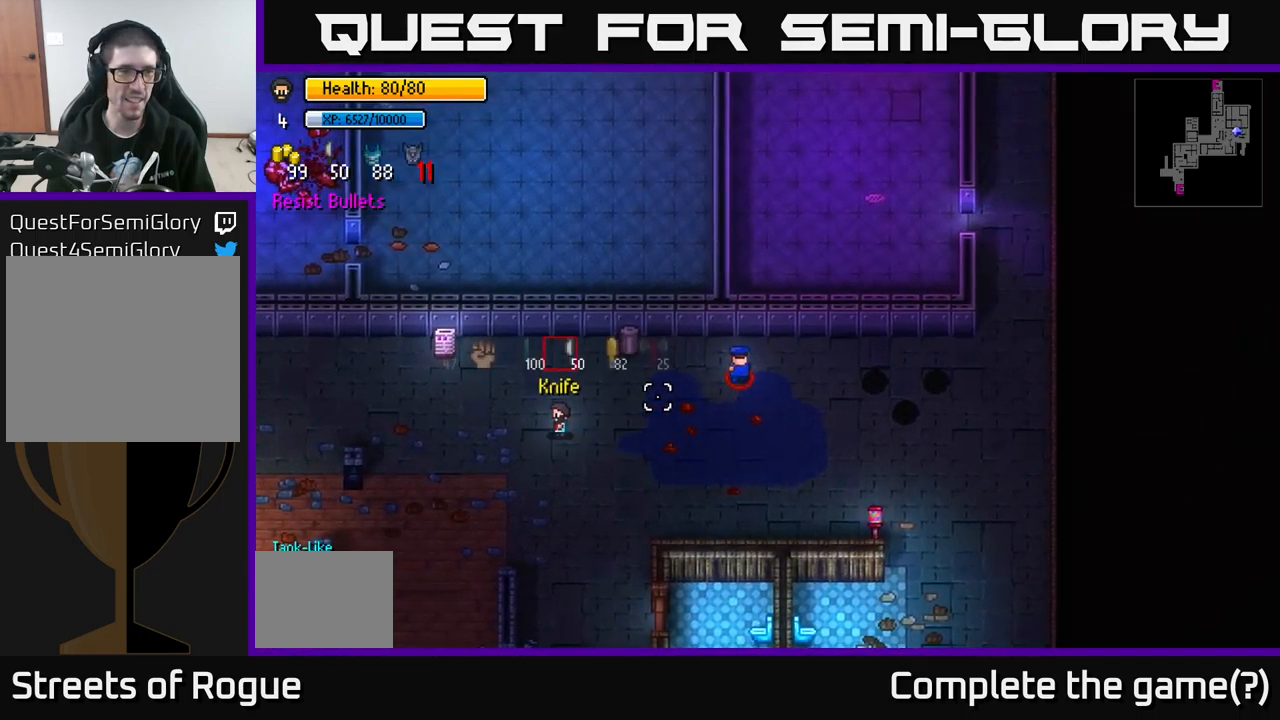
{"buttons": [], "left_stick": "center", "right_stick": "right", "events": [[300, "left_stick", "center"]]}
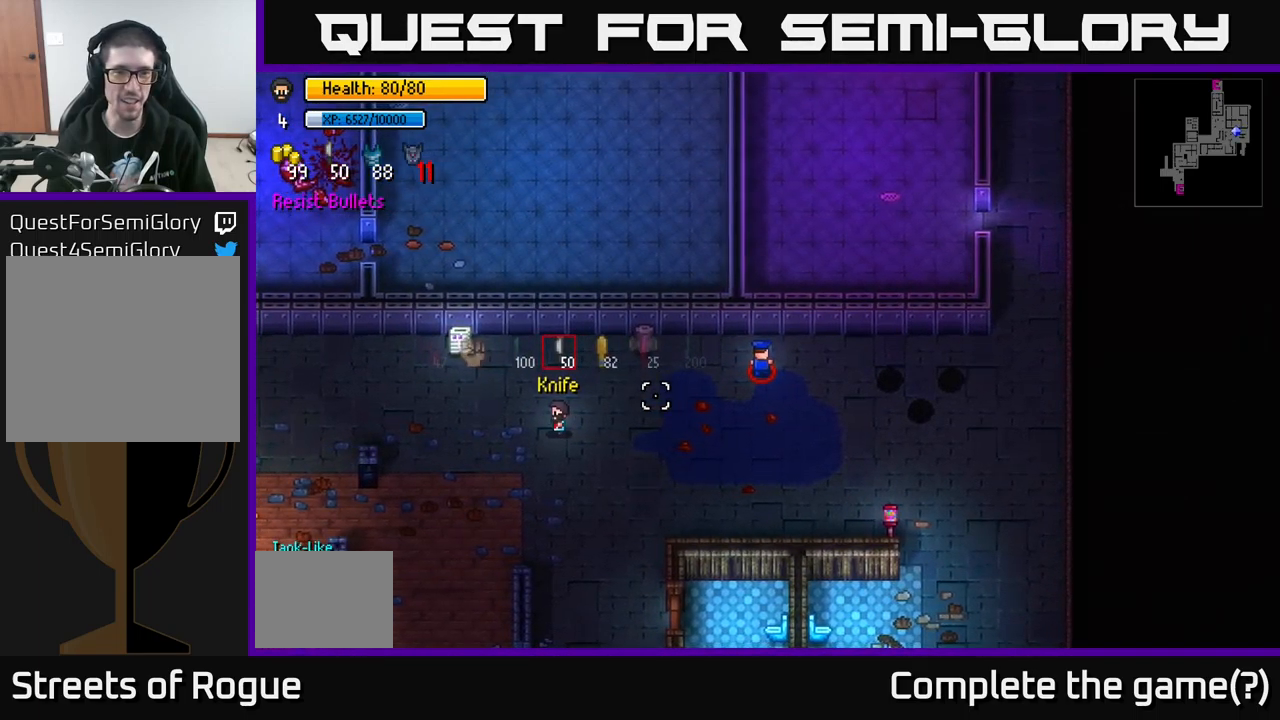
{"buttons": [], "left_stick": "center", "right_stick": "right", "events": [[83, "R1", "down"], [167, "R1", "up"], [267, "left_stick", "right"], [283, "R1", "down"], [367, "R1", "up"], [483, "left_stick", "center"]]}
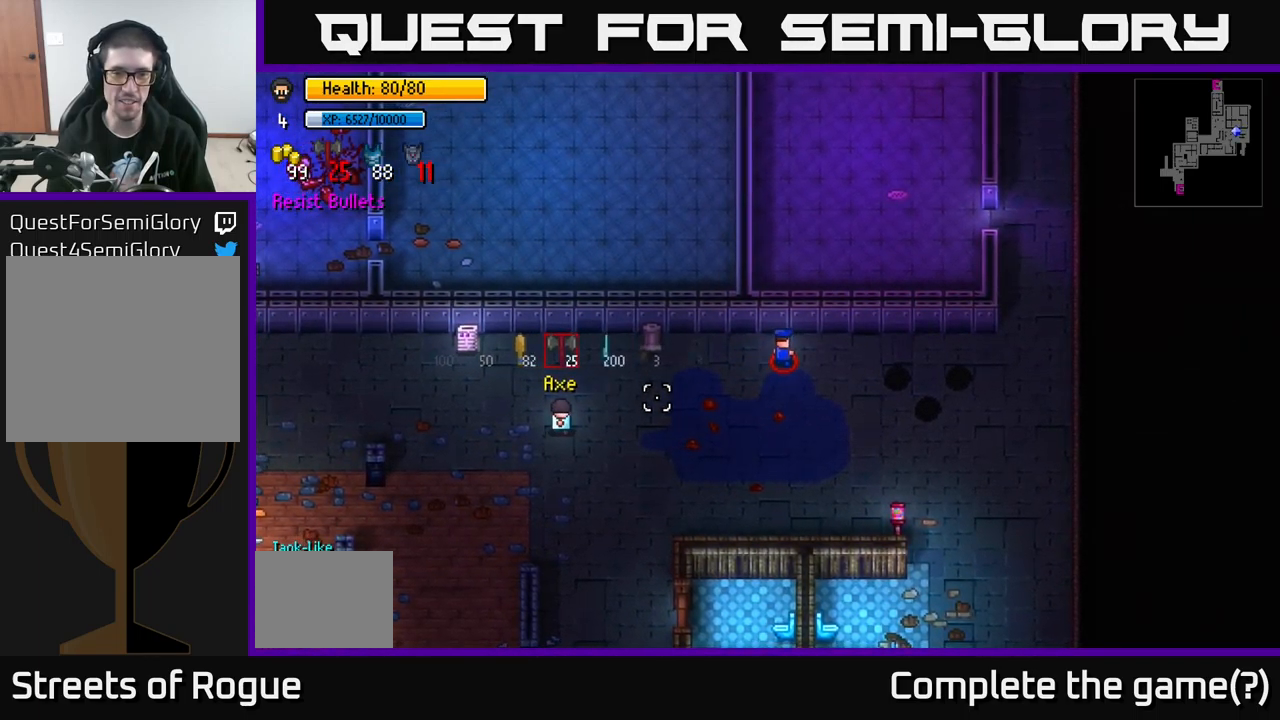
{"buttons": [], "left_stick": "center", "right_stick": "right", "events": [[17, "R1", "down"], [83, "R1", "up"], [283, "left_stick", "left"], [483, "left_stick", "center"]]}
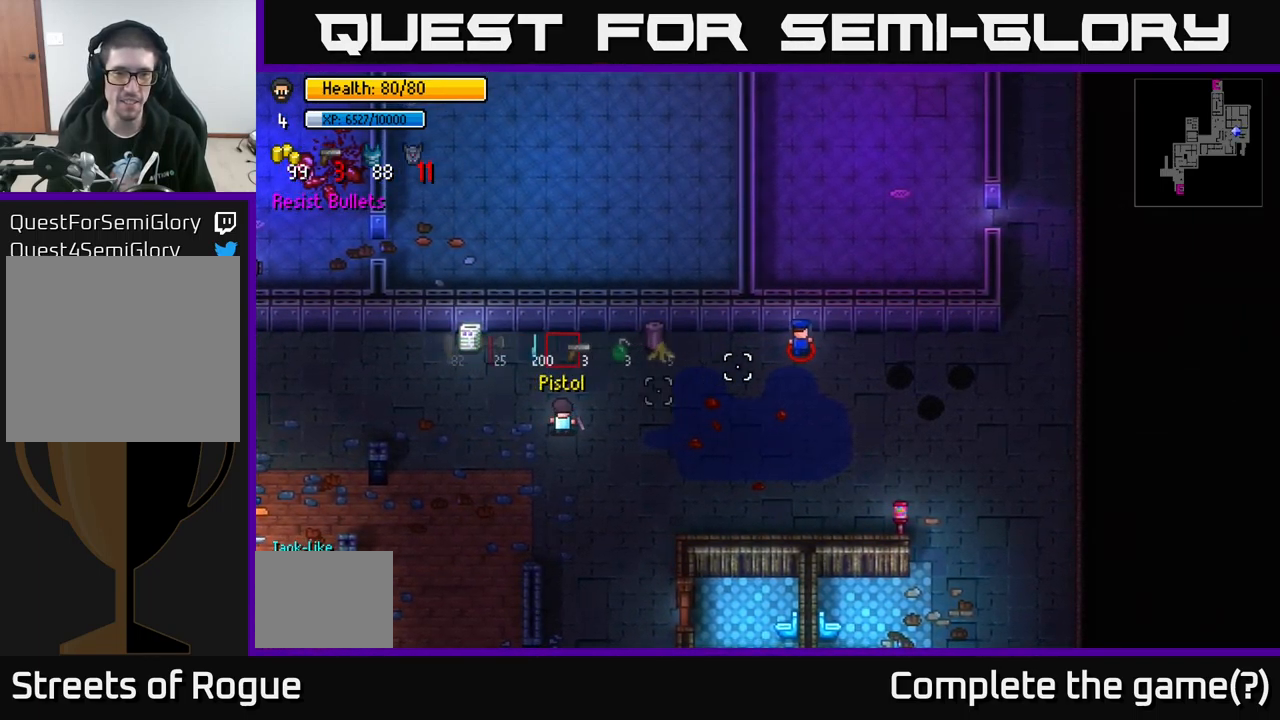
{"buttons": [], "left_stick": "center", "right_stick": "right", "events": [[117, "R1", "down"], [200, "R1", "up"], [383, "L1", "down"], [483, "L1", "up"]]}
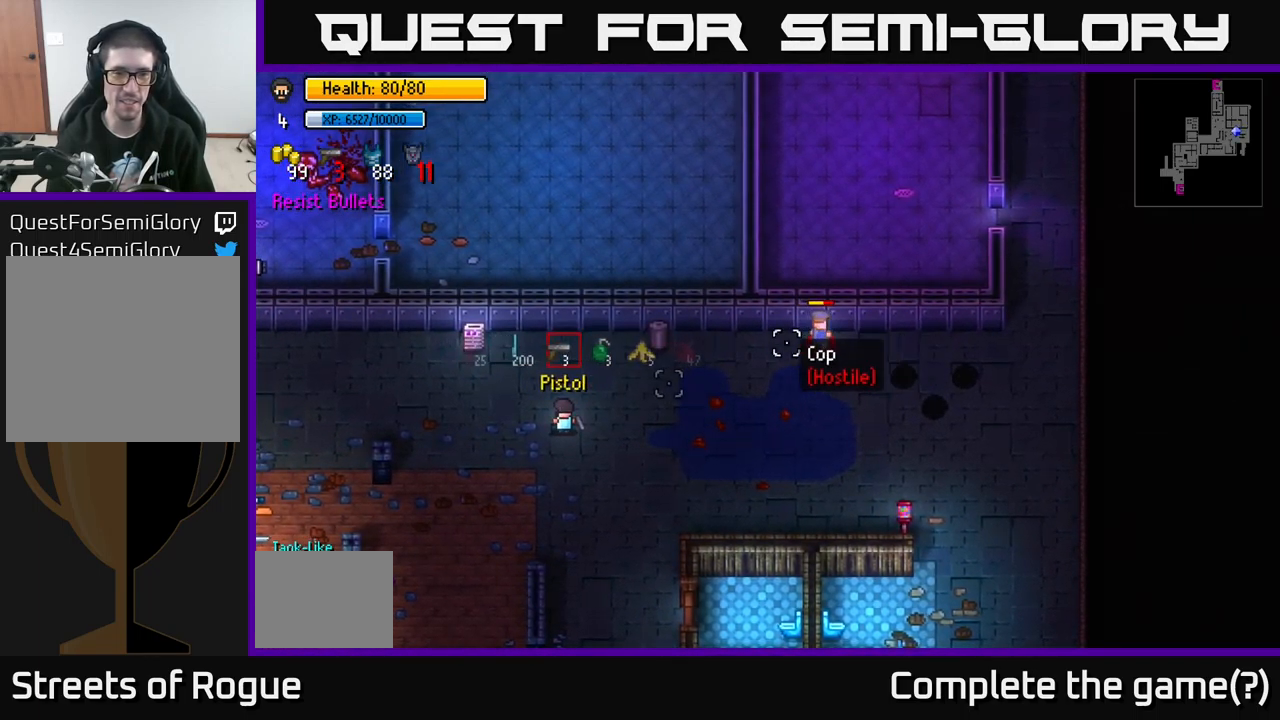
{"buttons": [], "left_stick": "left", "right_stick": "center", "events": [[117, "left_stick", "left"], [333, "right_stick", "center"]]}
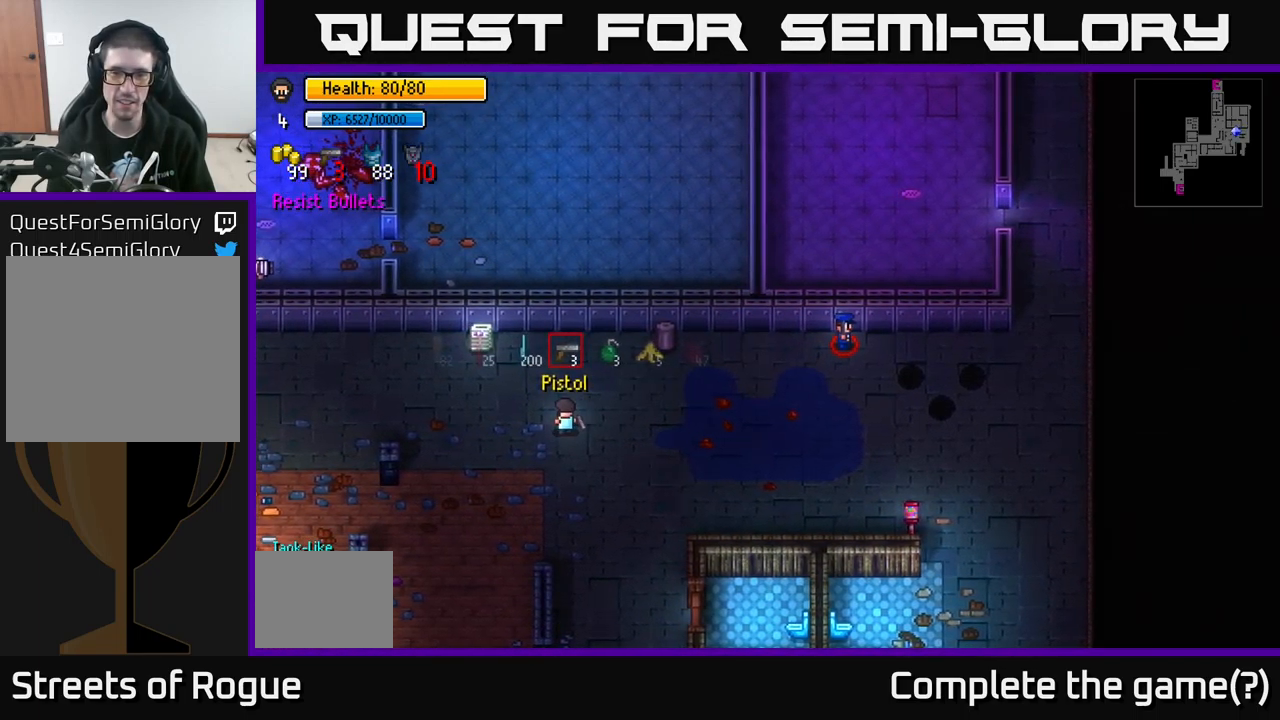
{"buttons": [], "left_stick": "left", "right_stick": "right", "events": [[100, "right_stick", "right"]]}
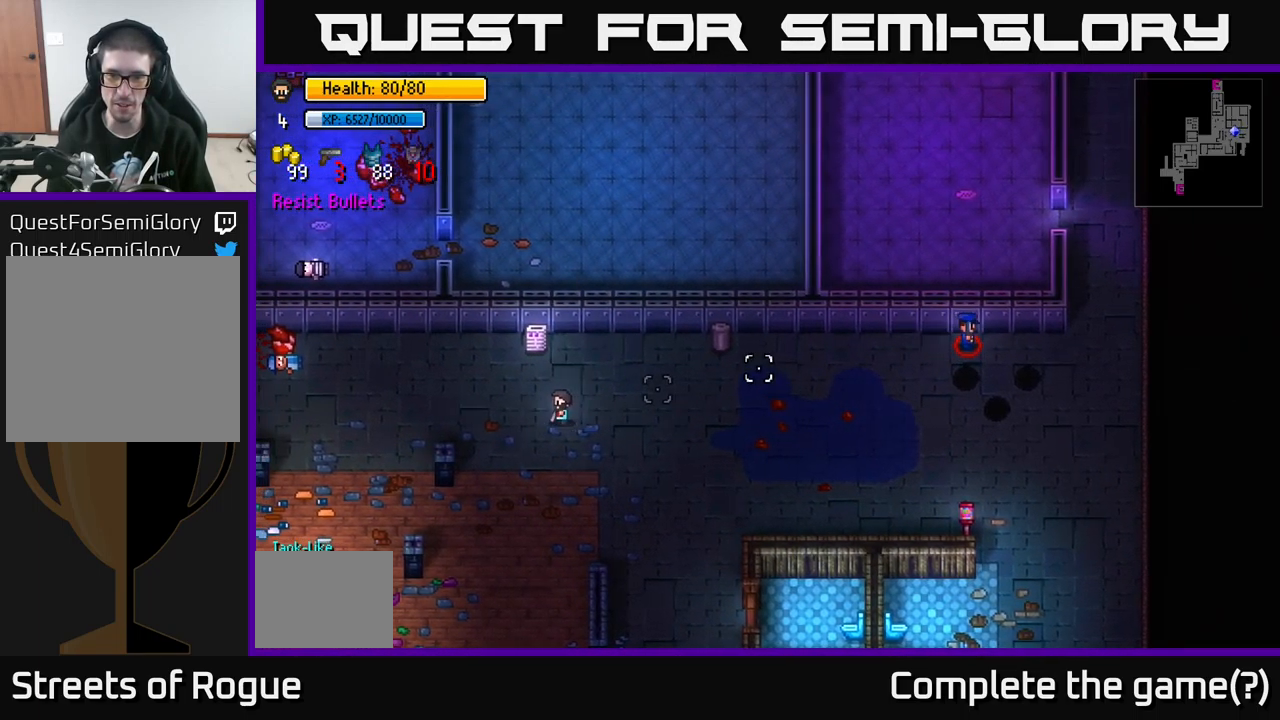
{"buttons": [], "left_stick": "up-left", "right_stick": "right", "events": [[133, "left_stick", "up-left"]]}
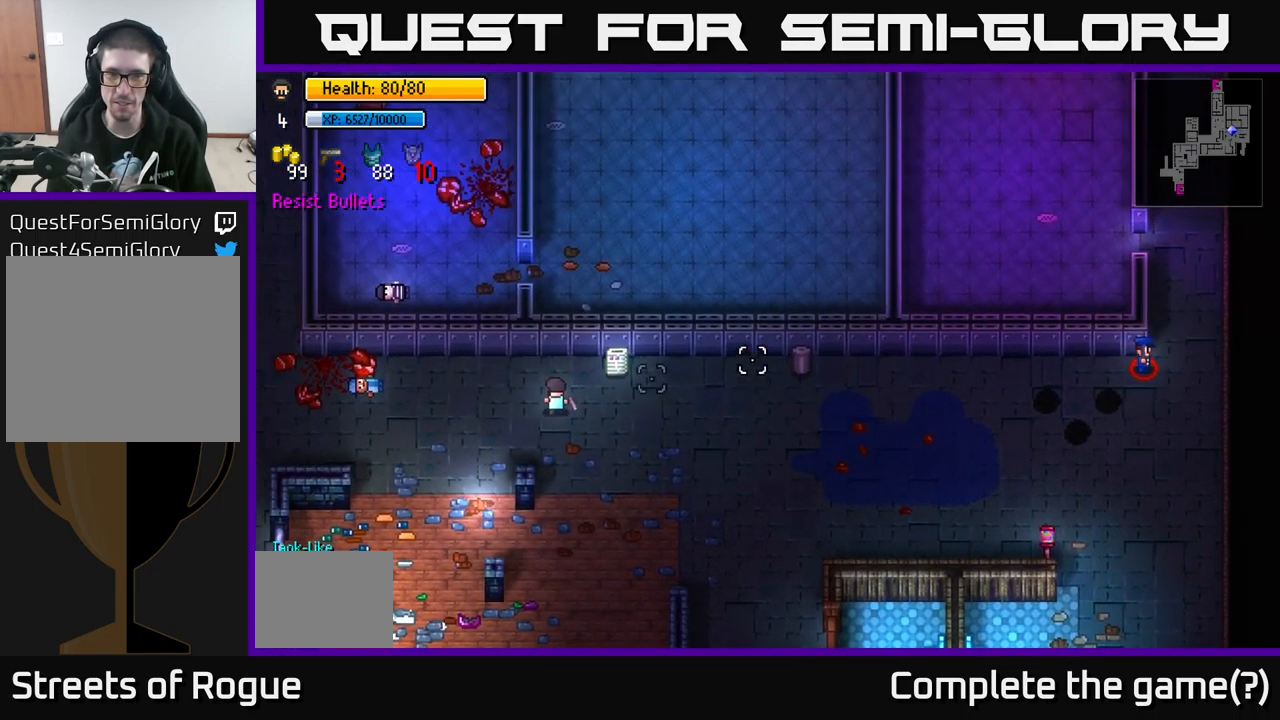
{"buttons": [], "left_stick": "center", "right_stick": "right", "events": [[67, "left_stick", "left"], [383, "left_stick", "center"]]}
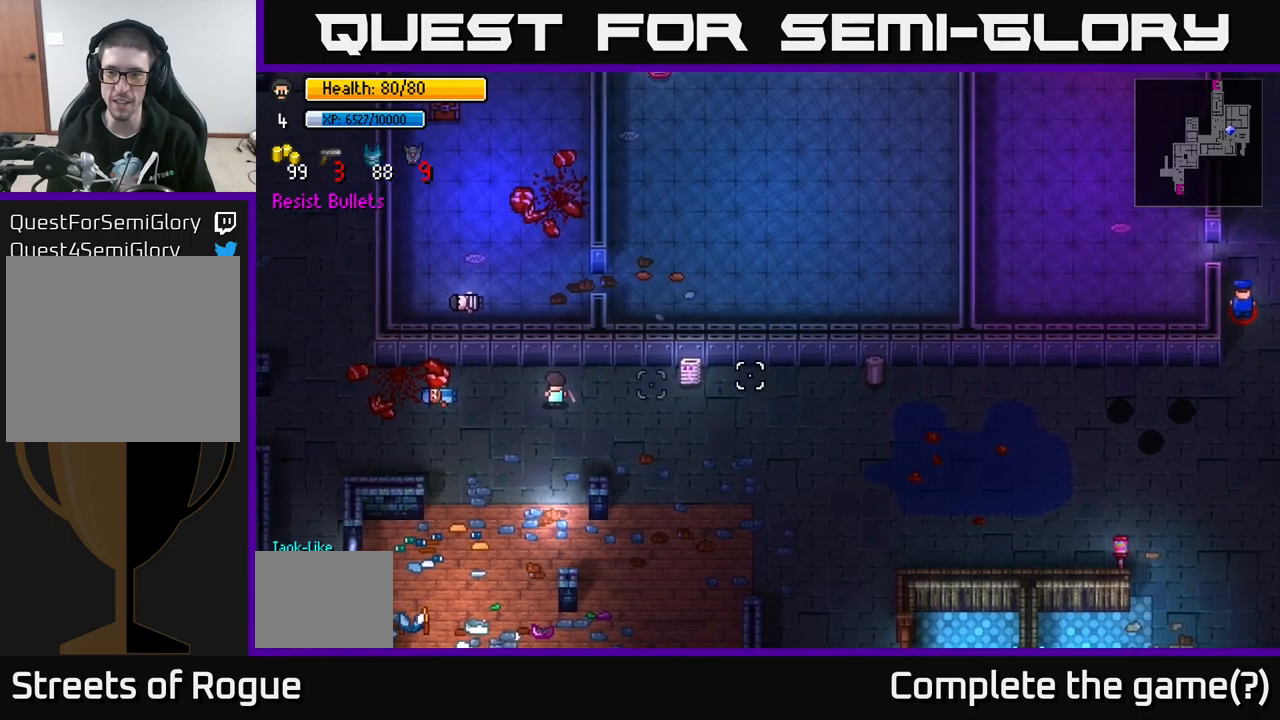
{"buttons": [], "left_stick": "right", "right_stick": "up-right", "events": [[117, "left_stick", "right"], [367, "right_stick", "up-right"]]}
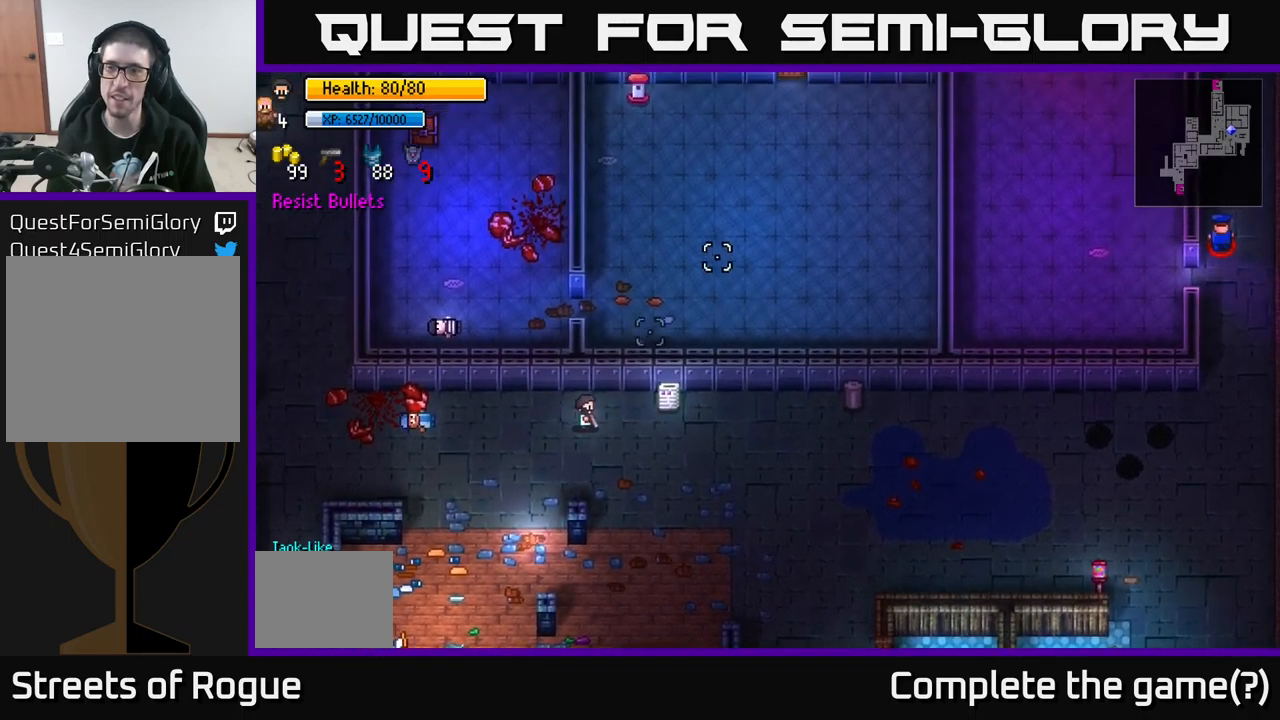
{"buttons": [], "left_stick": "center", "right_stick": "up-right", "events": [[184, "left_stick", "center"]]}
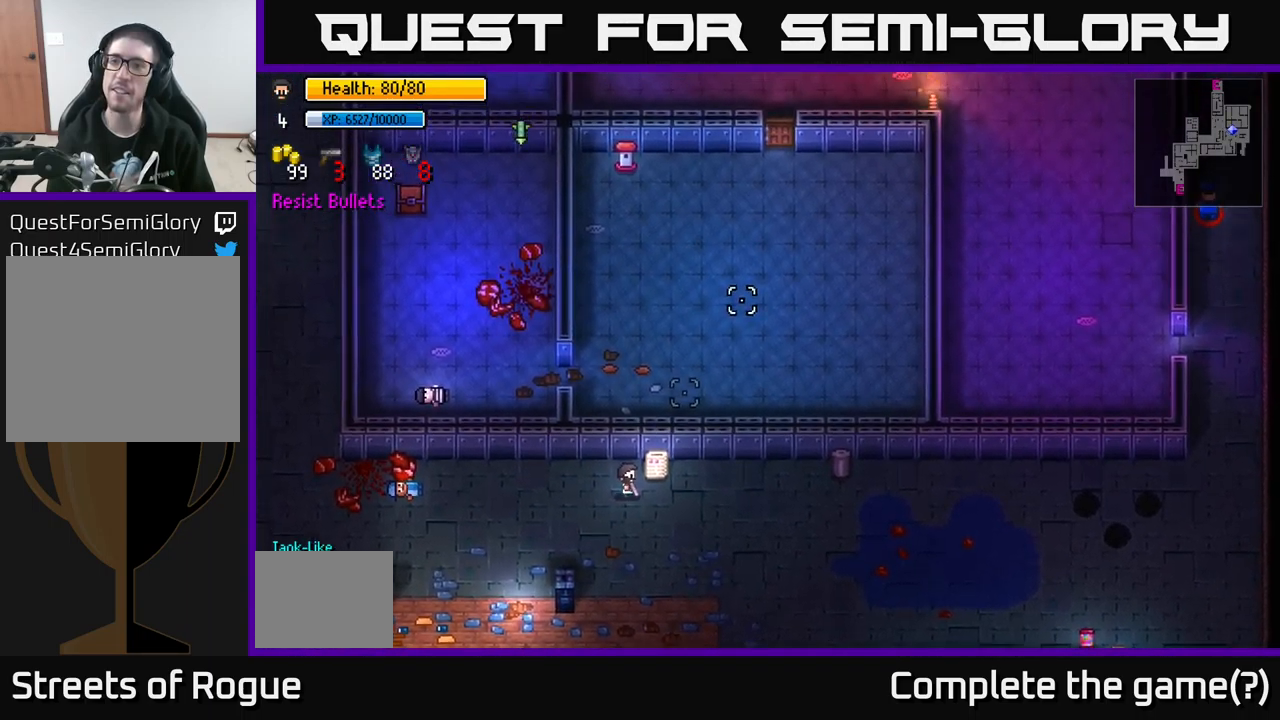
{"buttons": [], "left_stick": "down-right", "right_stick": "left", "events": [[50, "left_stick", "right"], [300, "left_stick", "down-right"], [384, "right_stick", "up-left"], [500, "right_stick", "left"]]}
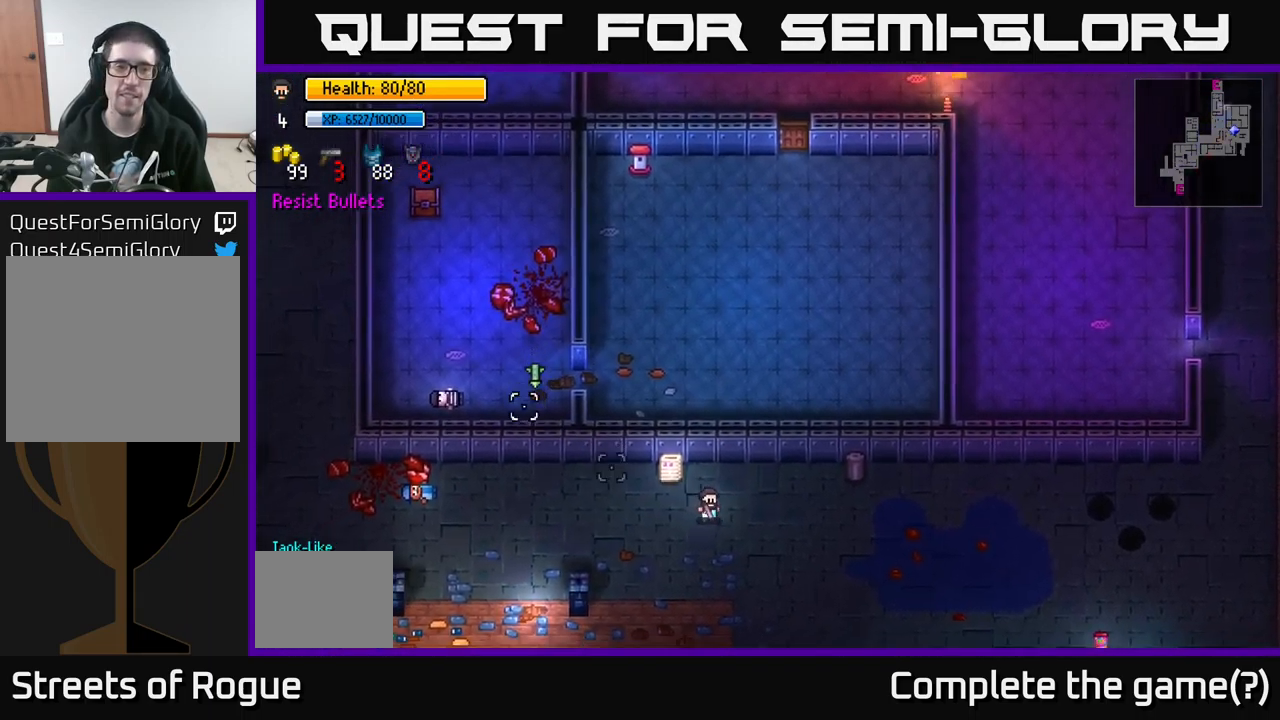
{"buttons": [], "left_stick": "center", "right_stick": "left", "events": [[117, "left_stick", "center"]]}
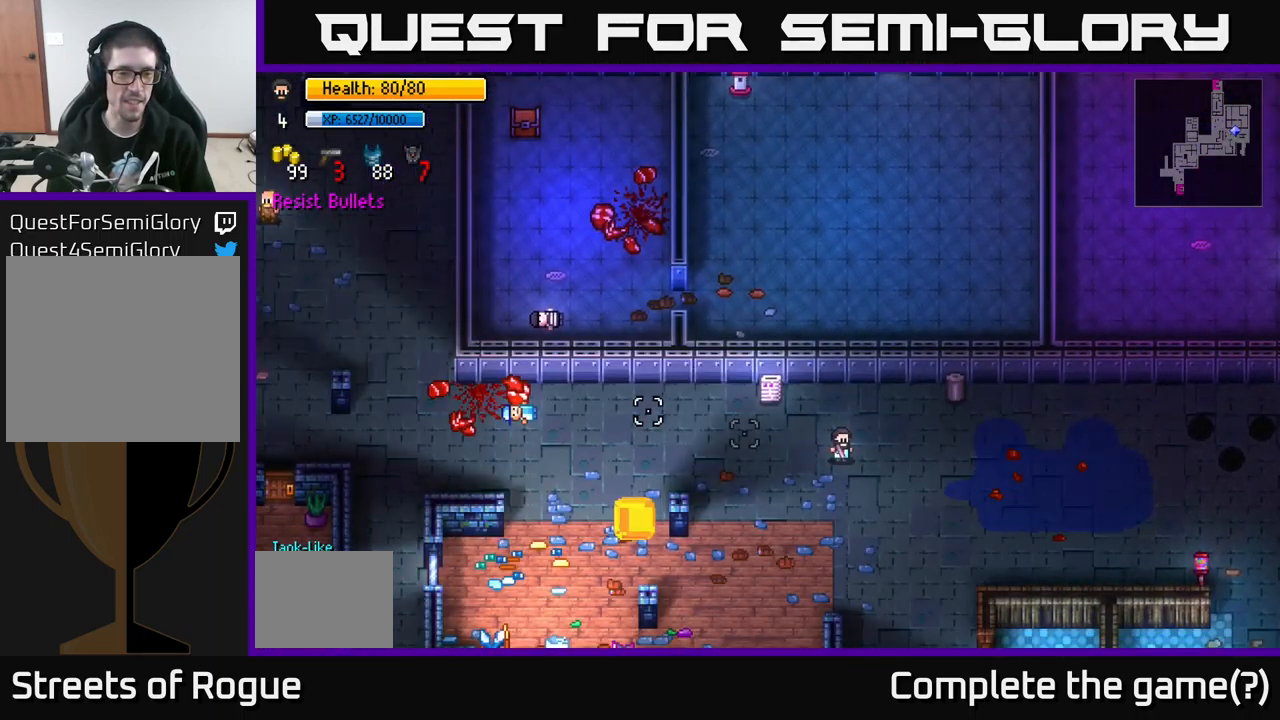
{"buttons": [], "left_stick": "left", "right_stick": "left", "events": [[284, "left_stick", "down-left"], [417, "left_stick", "left"]]}
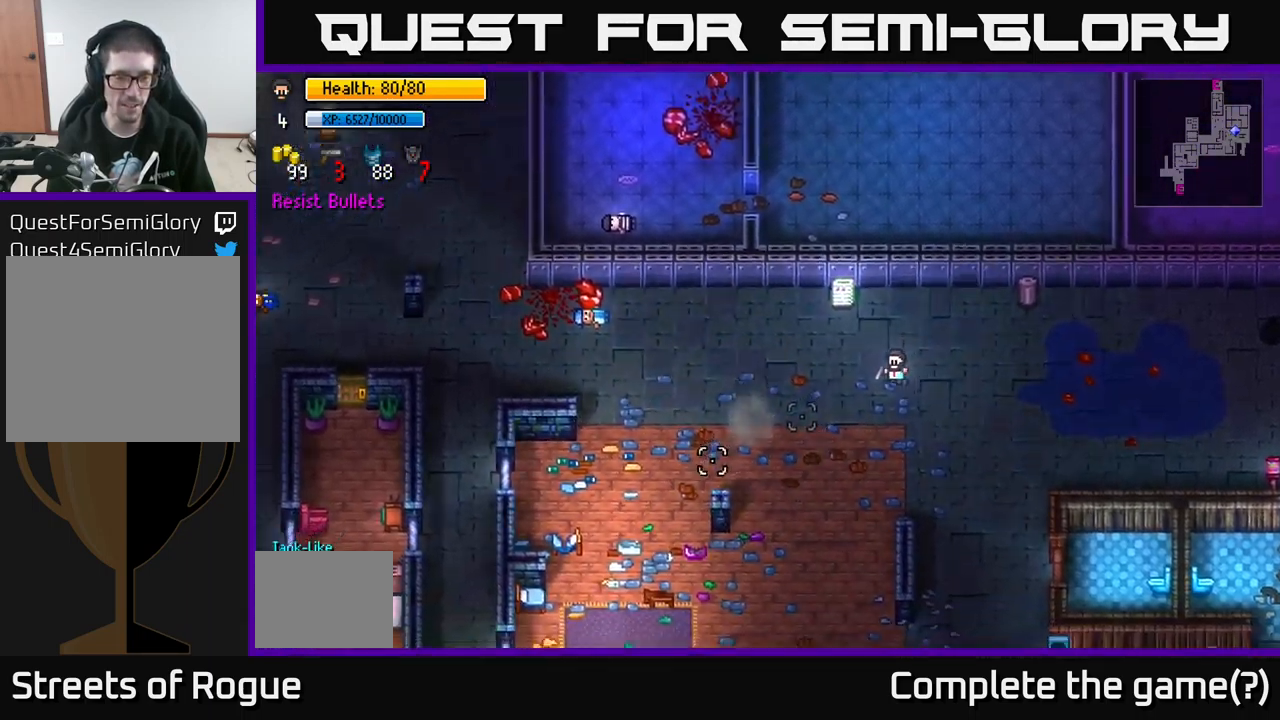
{"buttons": [], "left_stick": "left", "right_stick": "center", "events": [[417, "right_stick", "center"]]}
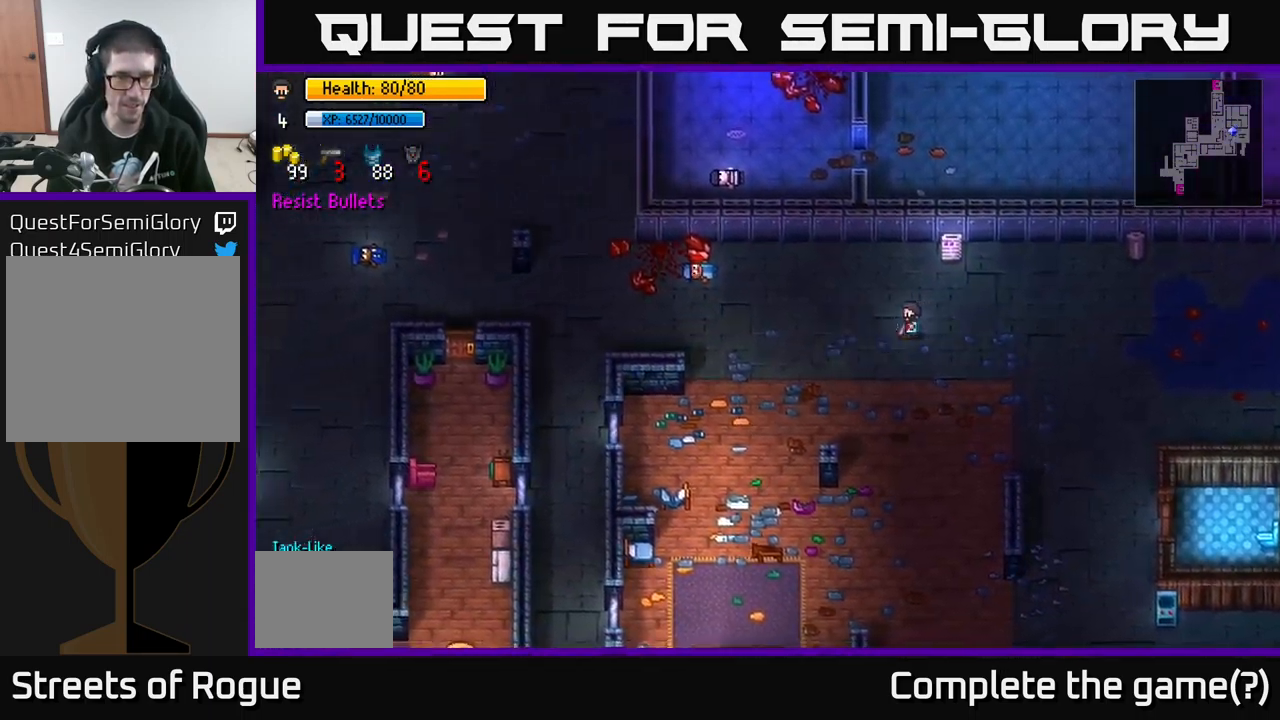
{"buttons": [], "left_stick": "left", "right_stick": "center", "events": []}
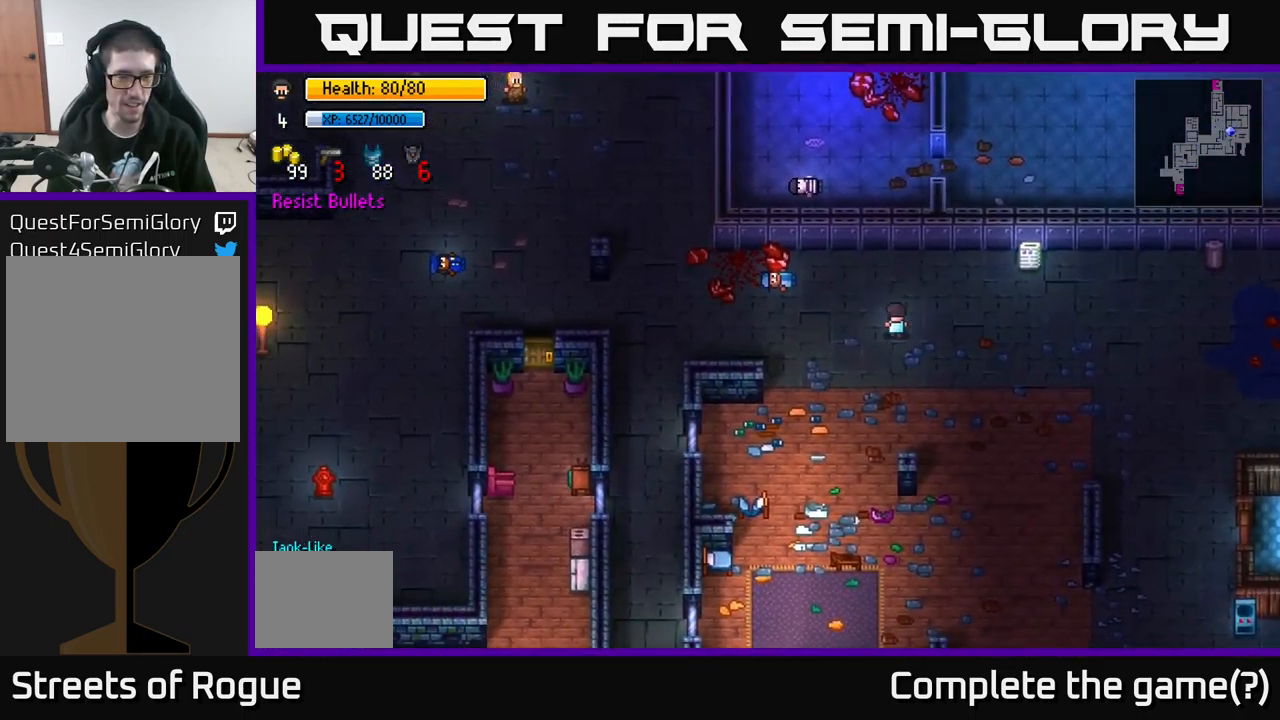
{"buttons": [], "left_stick": "left", "right_stick": "center", "events": []}
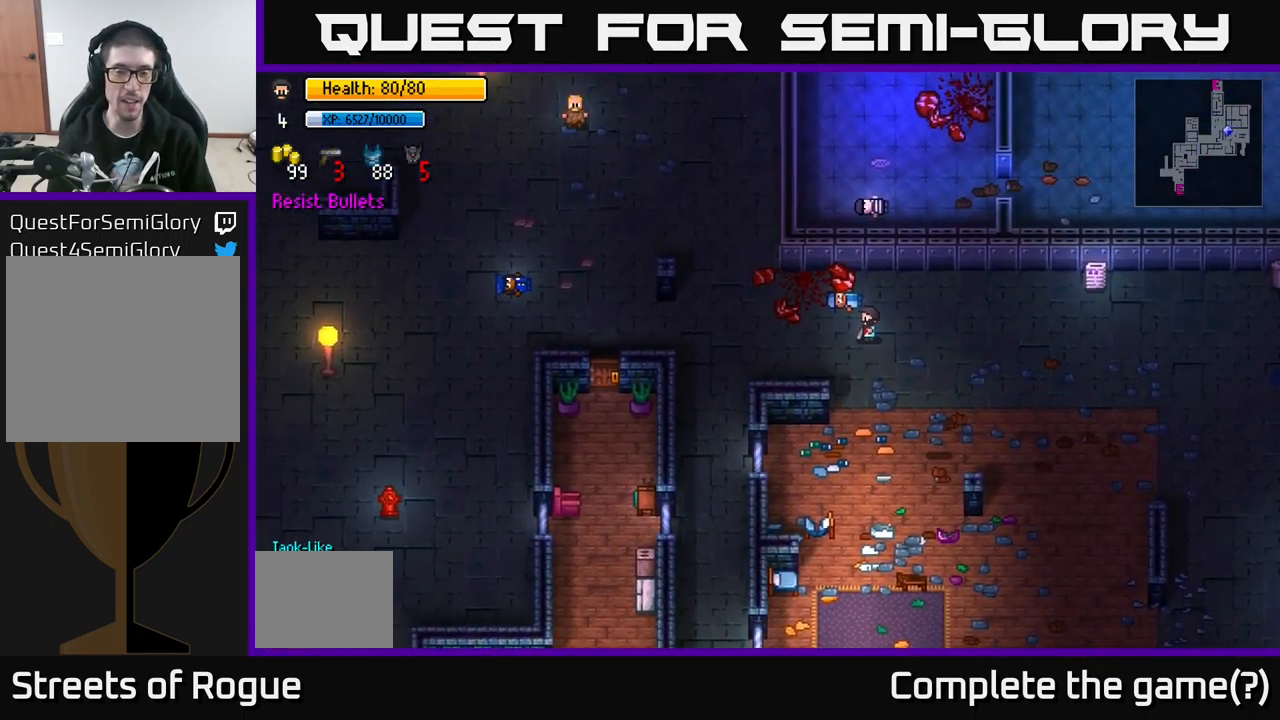
{"buttons": [], "left_stick": "center", "right_stick": "center", "events": [[67, "left_stick", "center"], [100, "Y", "down"], [184, "Y", "up"]]}
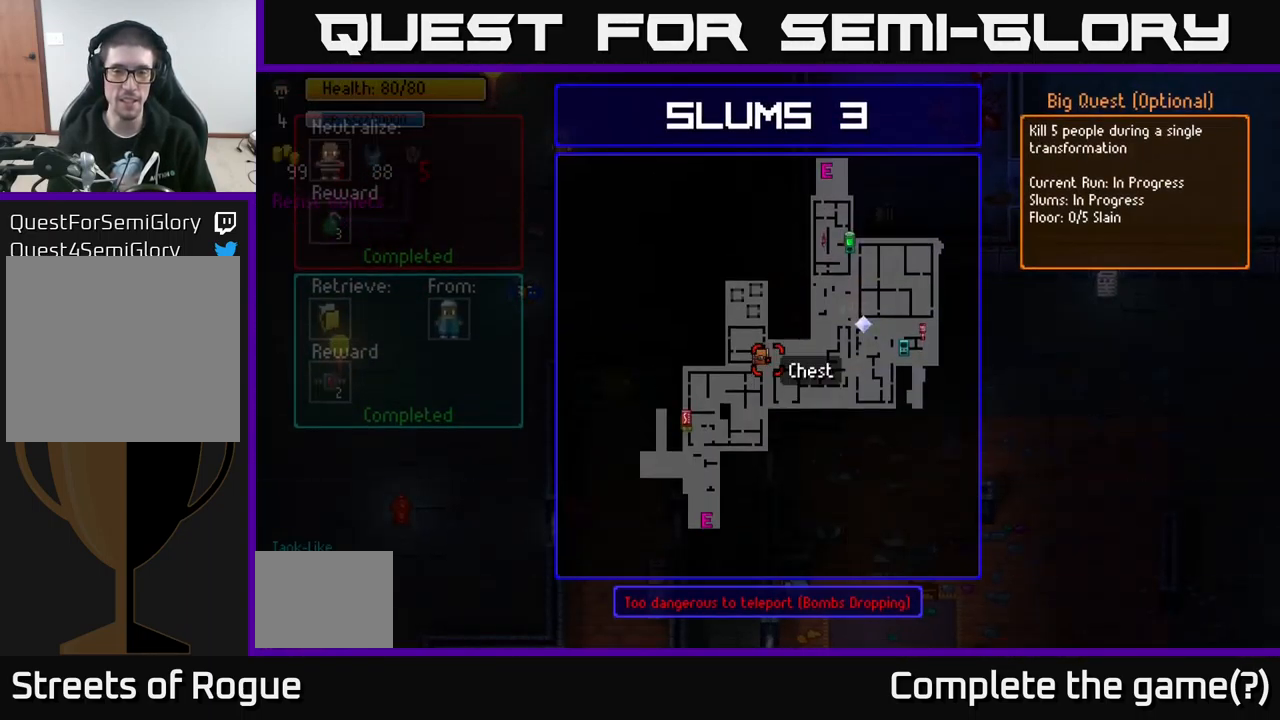
{"buttons": ["B"], "left_stick": "center", "right_stick": "center", "events": [[467, "B", "down"]]}
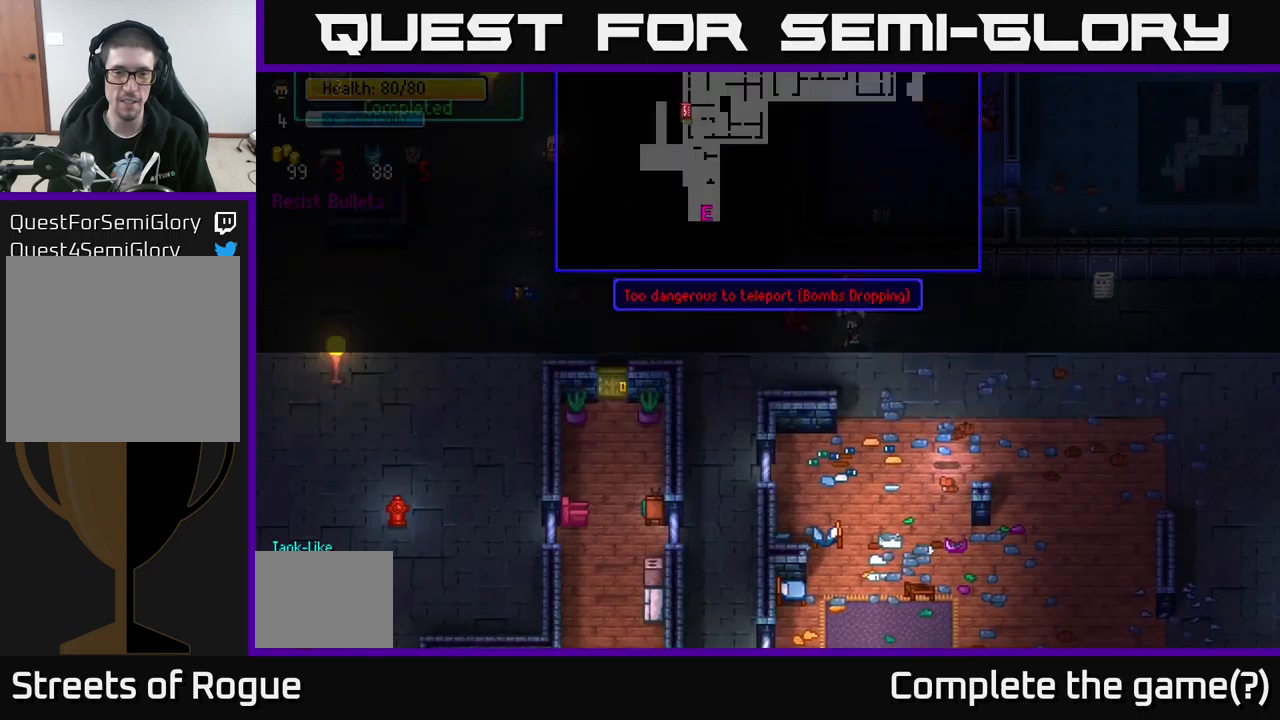
{"buttons": [], "left_stick": "left", "right_stick": "left", "events": [[33, "B", "up"], [66, "left_stick", "left"], [283, "right_stick", "left"]]}
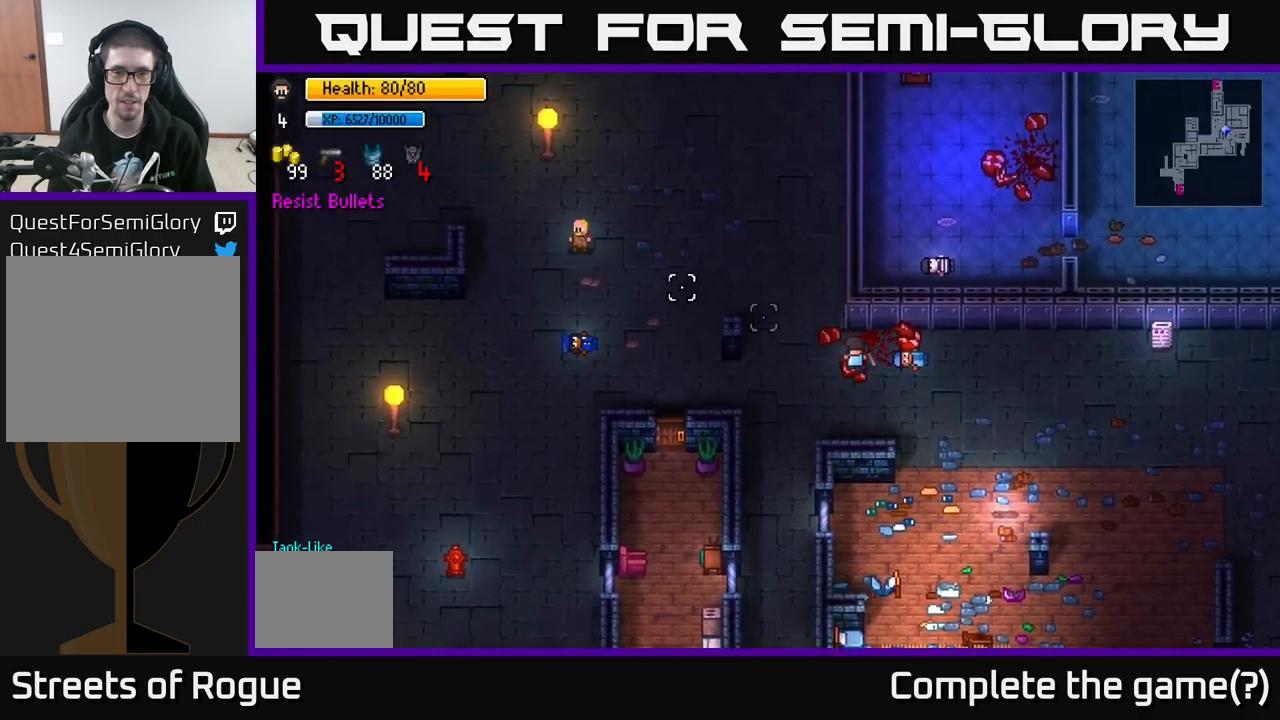
{"buttons": [], "left_stick": "up", "right_stick": "up-left", "events": [[16, "right_stick", "up-left"], [66, "left_stick", "up-left"], [266, "left_stick", "up"]]}
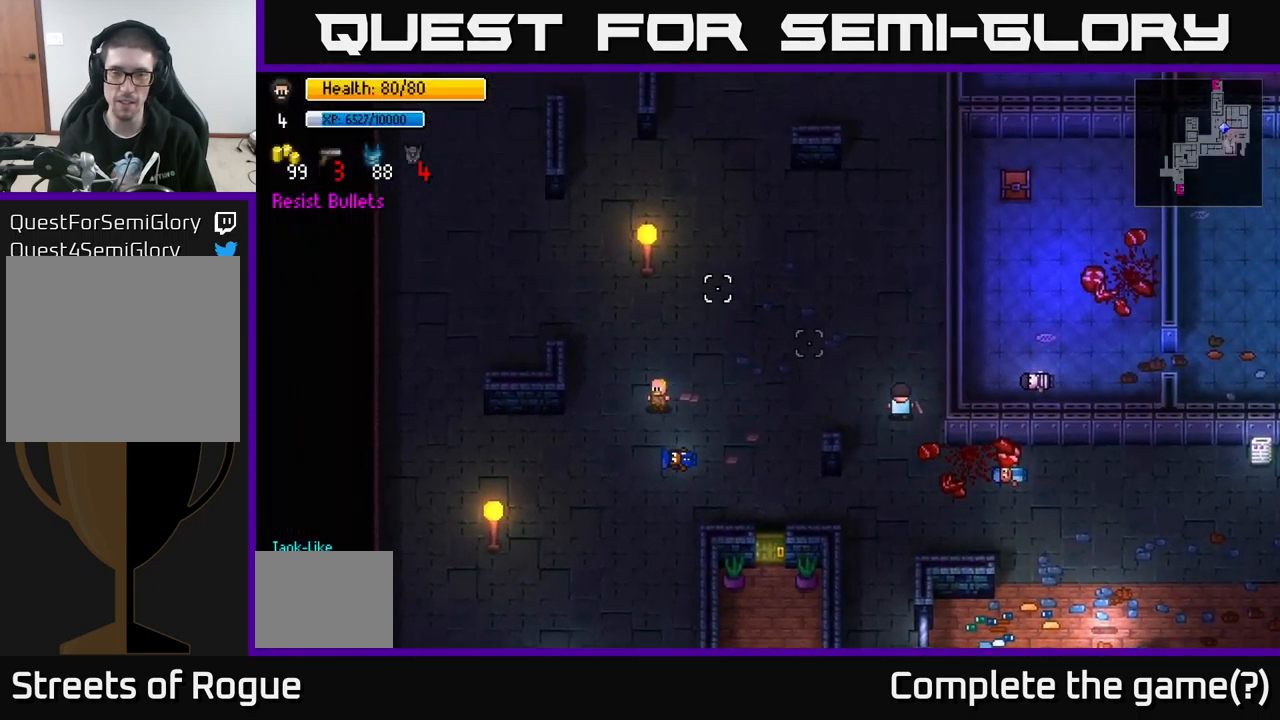
{"buttons": [], "left_stick": "up", "right_stick": "up-right", "events": [[266, "left_stick", "up-left"], [350, "right_stick", "up-right"], [500, "left_stick", "up"]]}
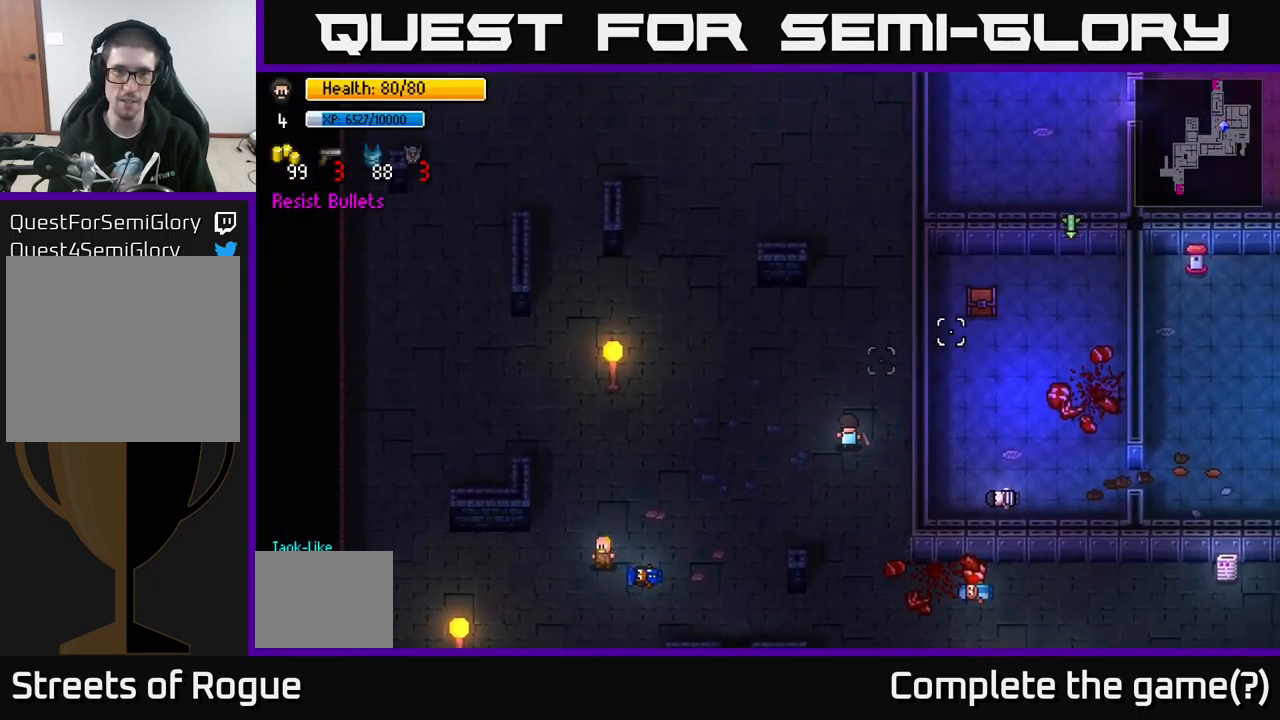
{"buttons": [], "left_stick": "up-left", "right_stick": "up-left", "events": [[83, "right_stick", "up-left"], [433, "left_stick", "up-left"]]}
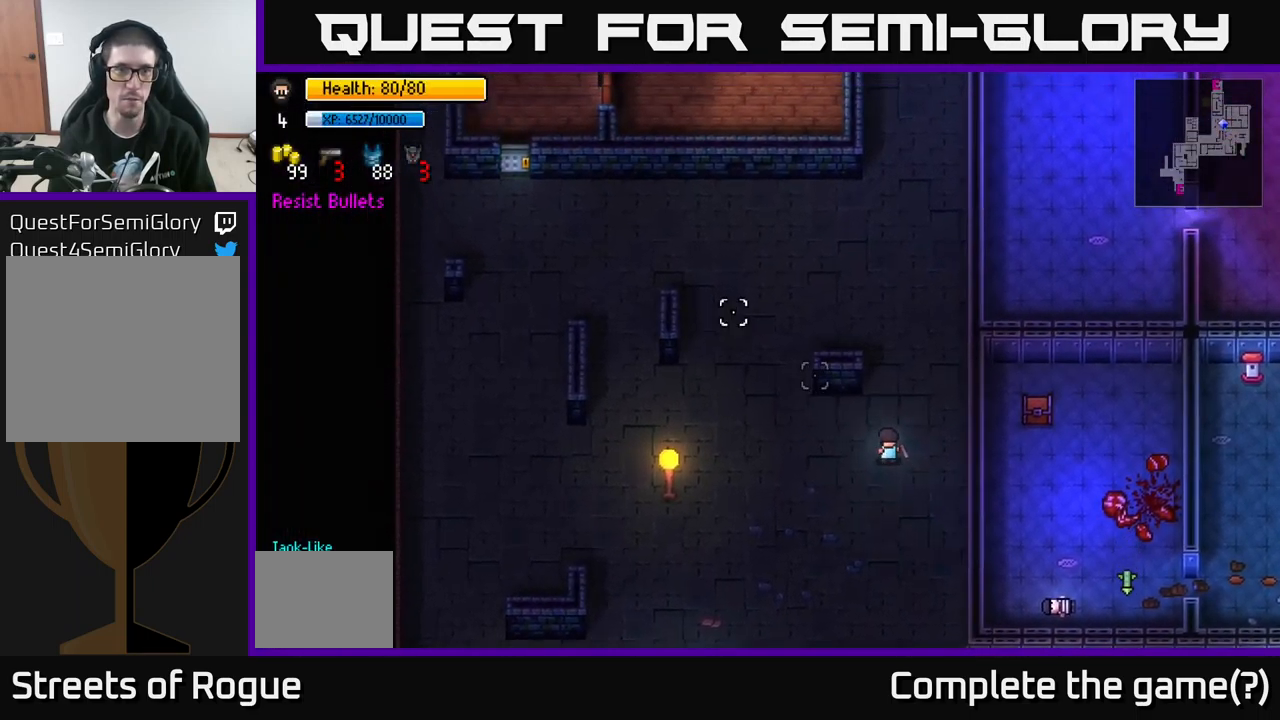
{"buttons": [], "left_stick": "up", "right_stick": "up-left", "events": [[66, "left_stick", "up"], [300, "left_stick", "up-right"], [483, "left_stick", "up"]]}
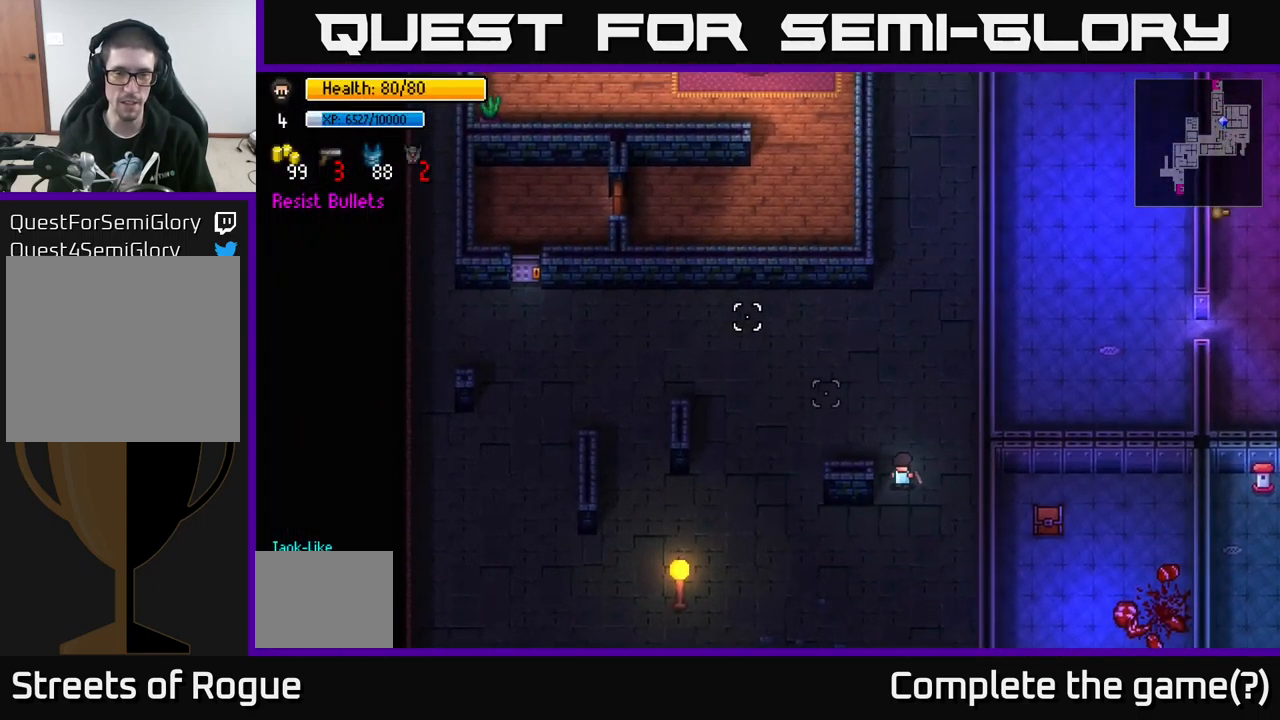
{"buttons": [], "left_stick": "up", "right_stick": "up-left", "events": []}
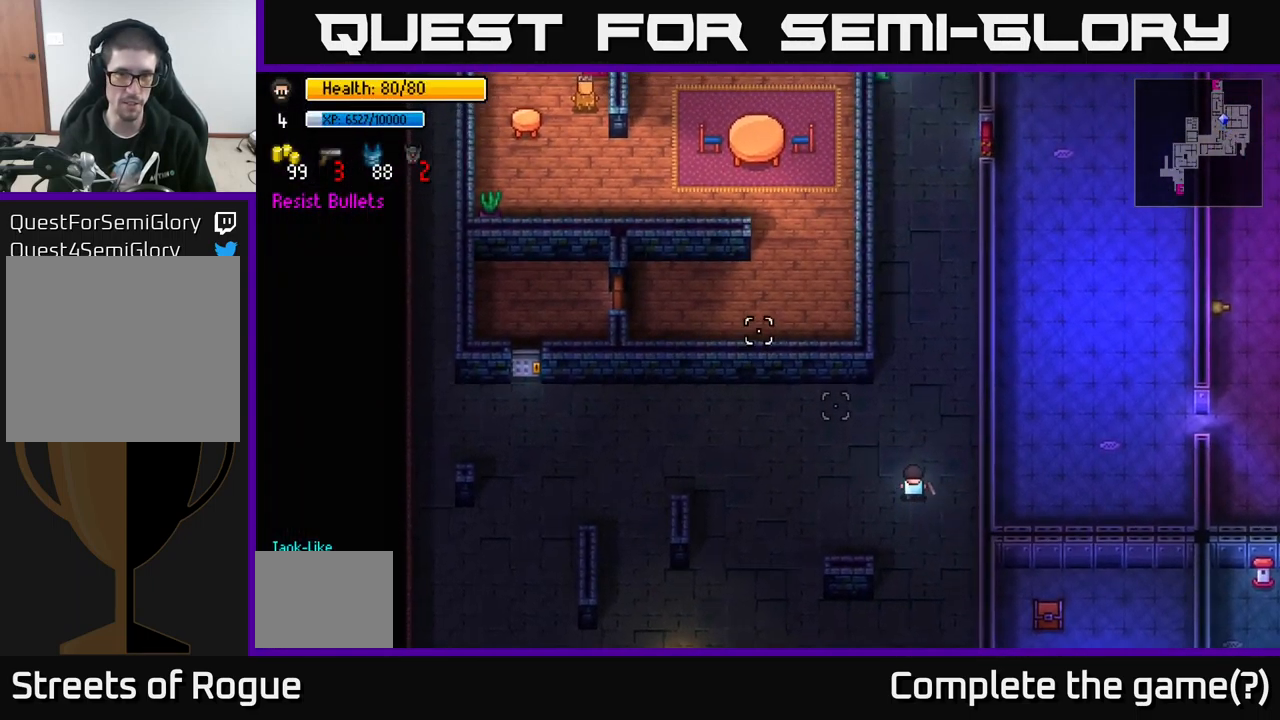
{"buttons": [], "left_stick": "up", "right_stick": "up-left", "events": []}
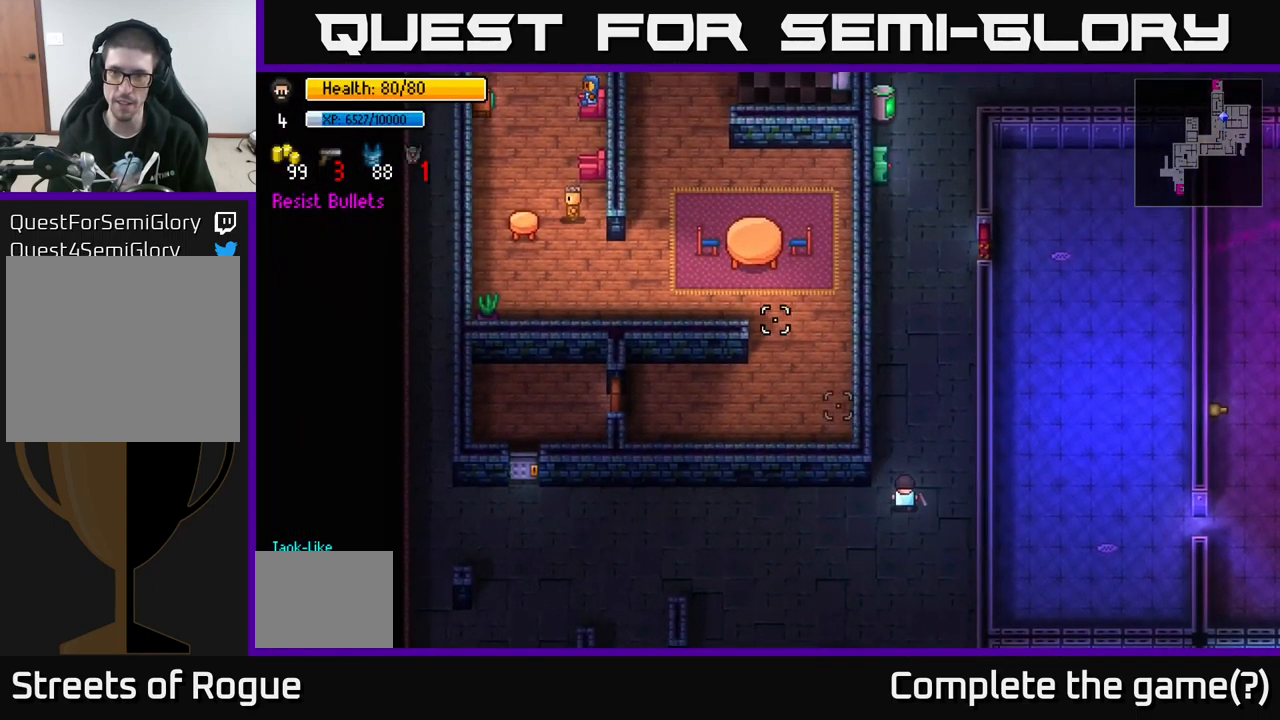
{"buttons": [], "left_stick": "up", "right_stick": "up", "events": [[83, "right_stick", "up"]]}
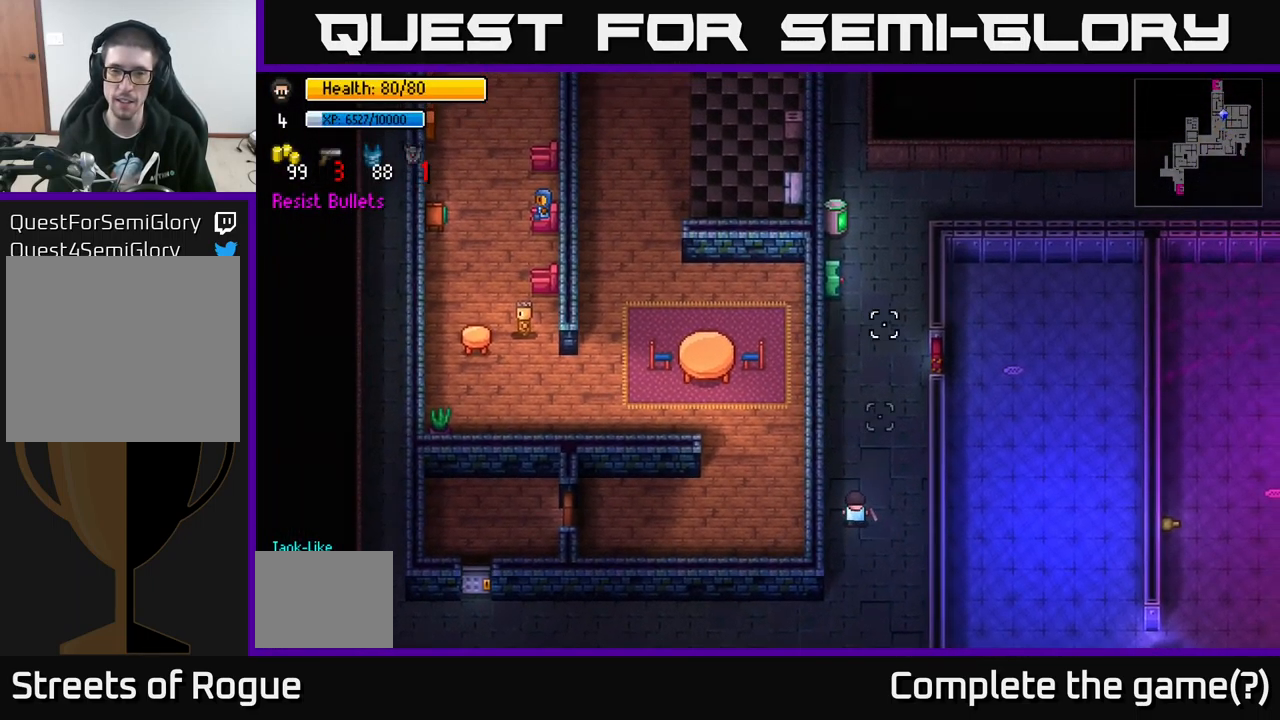
{"buttons": [], "left_stick": "up", "right_stick": "up", "events": []}
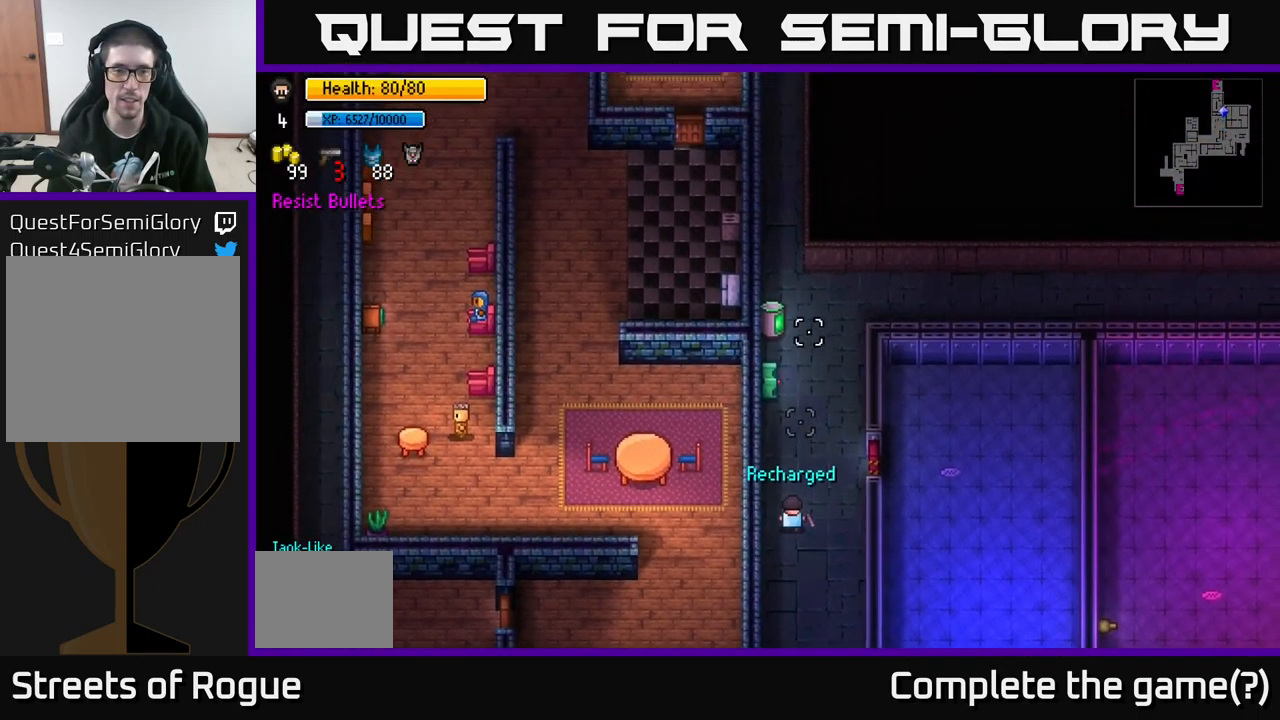
{"buttons": [], "left_stick": "up", "right_stick": "center", "events": [[183, "right_stick", "center"]]}
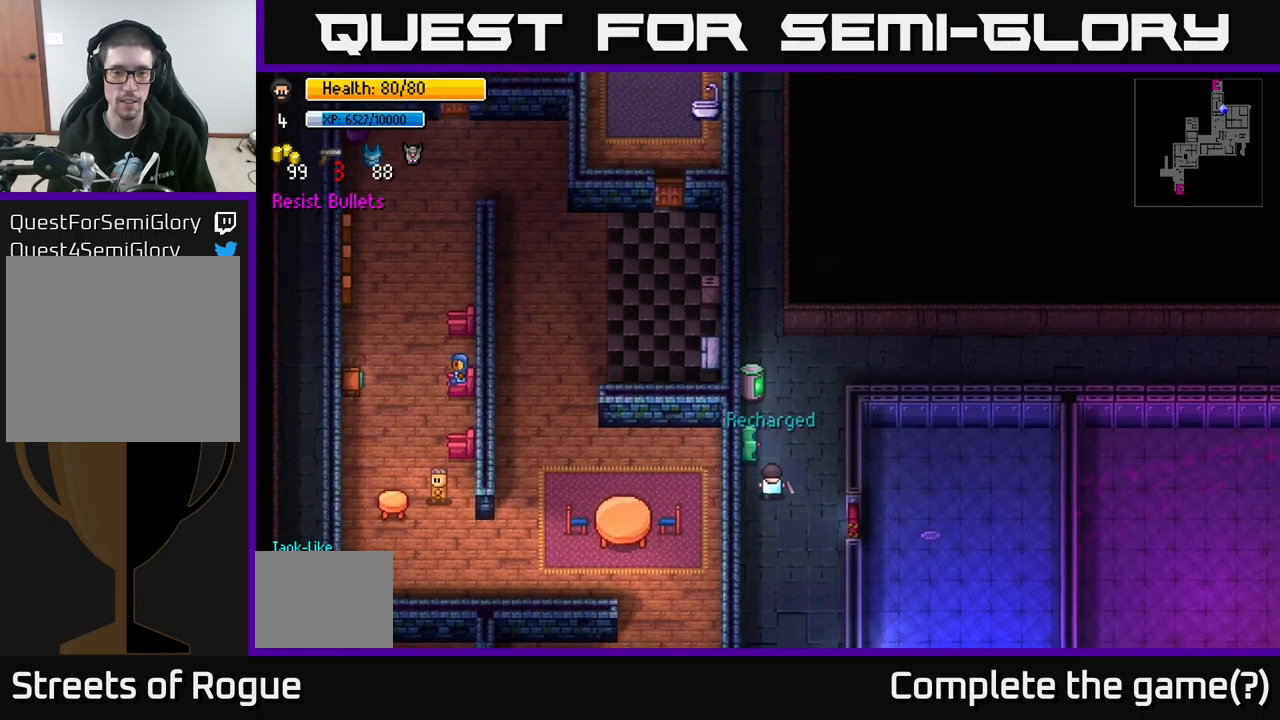
{"buttons": [], "left_stick": "center", "right_stick": "center", "events": [[50, "left_stick", "center"], [67, "A", "down"], [150, "A", "up"]]}